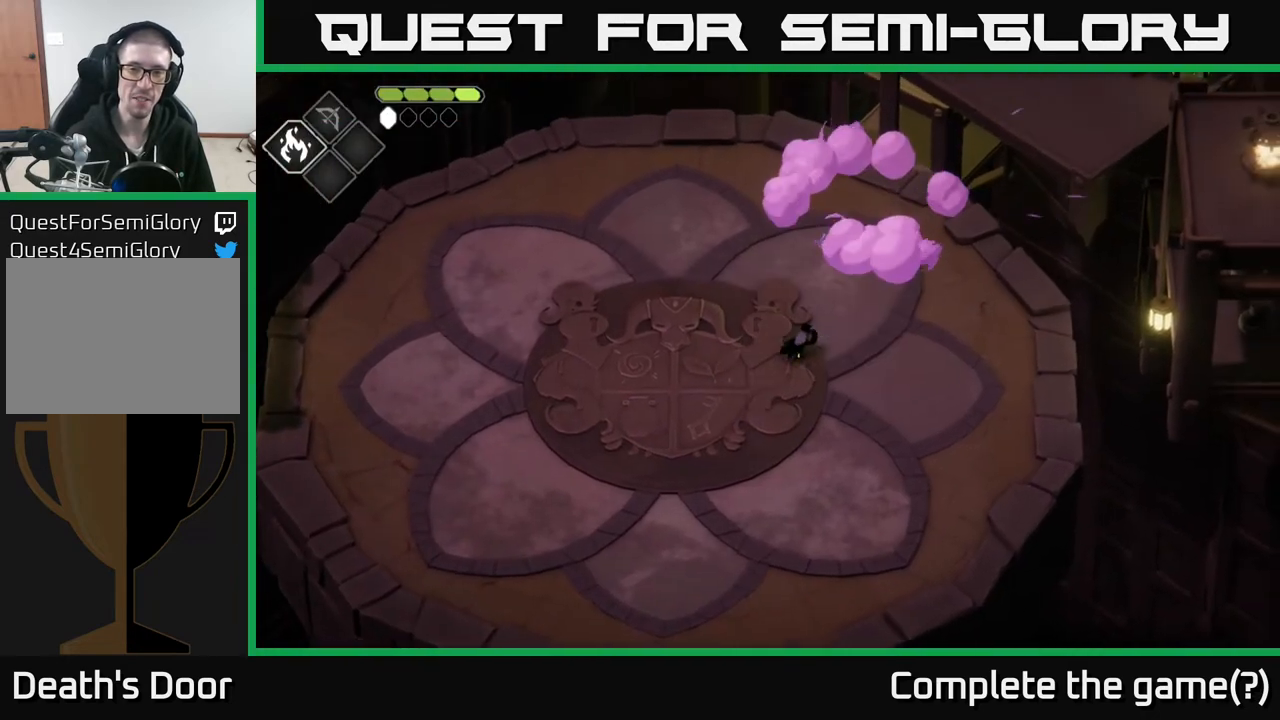
Gameplay with a controller (Xbox layout); each line is a JSON object with the inputs held at the frame after it. "events" lists button and stick changes between this image and that frame as [ms after this image, input, new state], when the widget could be followed in between.
{"buttons": [], "left_stick": "left", "right_stick": "center", "events": [[50, "A", "down"], [217, "A", "up"]]}
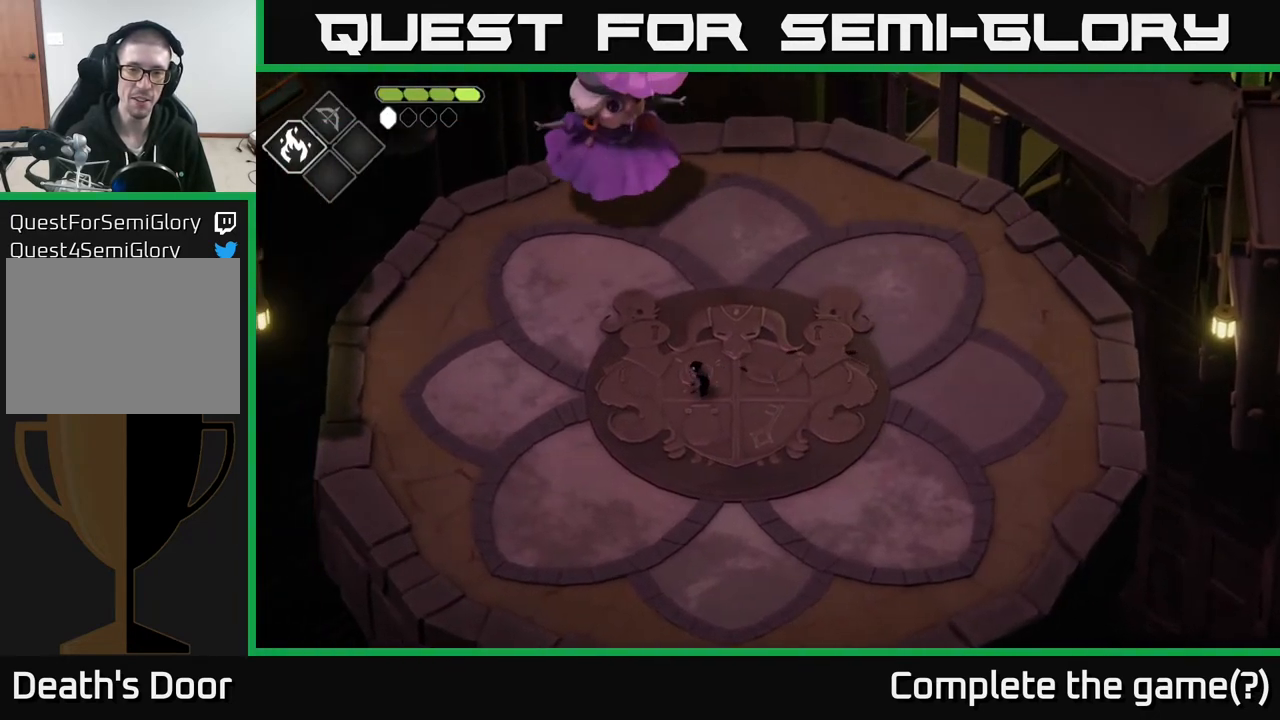
{"buttons": ["B", "L2"], "left_stick": "up", "right_stick": "center", "events": [[67, "left_stick", "up"], [100, "B", "down"], [267, "L2", "down"]]}
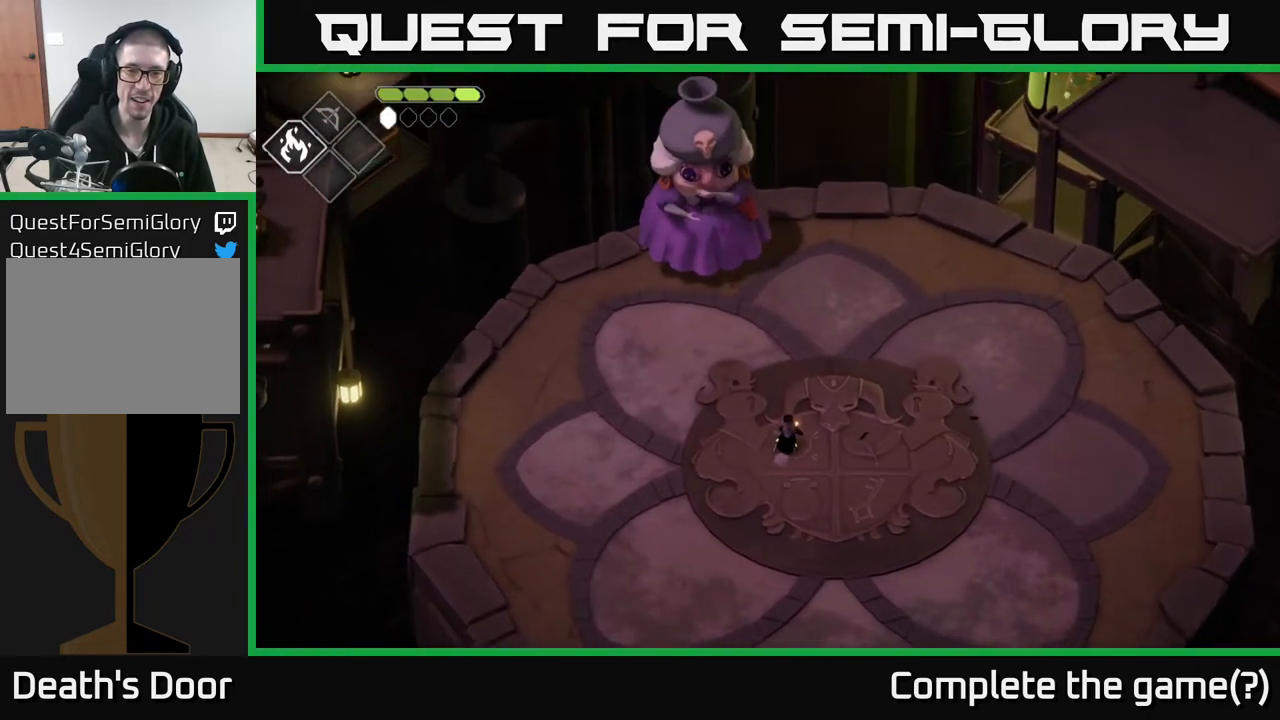
{"buttons": ["L2"], "left_stick": "up", "right_stick": "center", "events": [[383, "B", "up"]]}
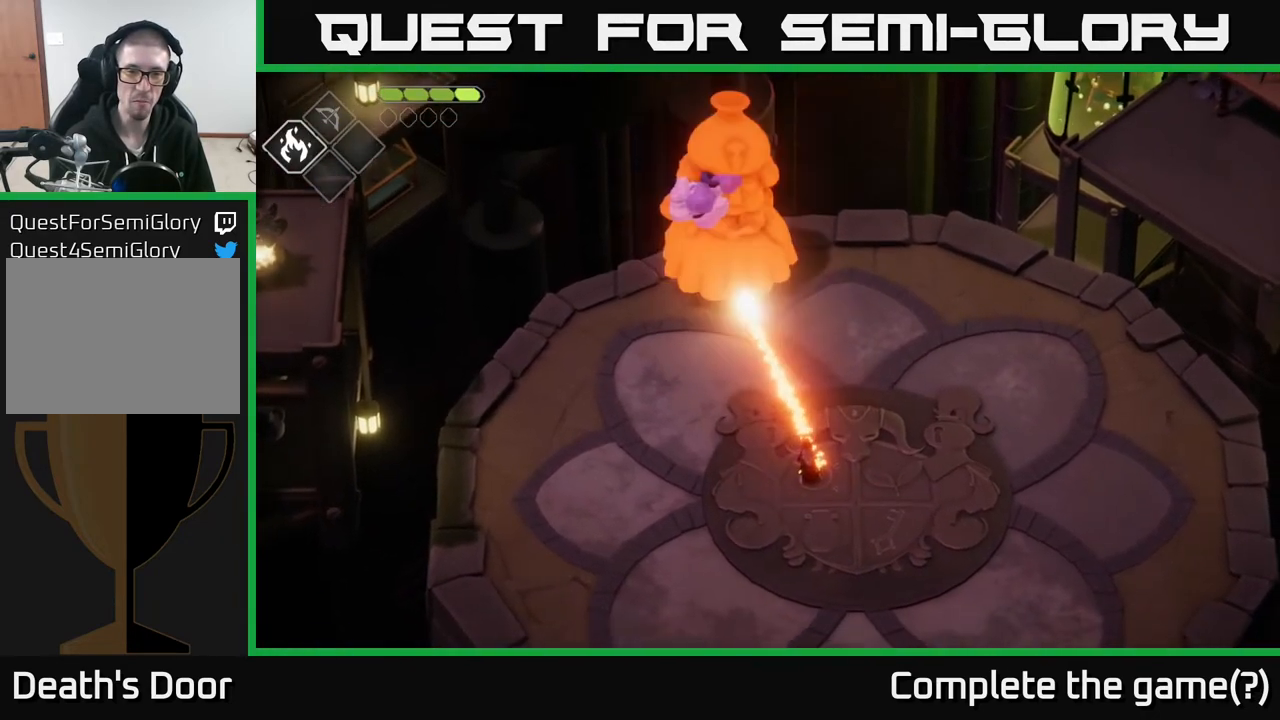
{"buttons": ["B", "L2"], "left_stick": "up-left", "right_stick": "center", "events": [[67, "L2", "up"], [200, "left_stick", "right"], [367, "L2", "down"], [400, "left_stick", "up-left"], [417, "B", "down"]]}
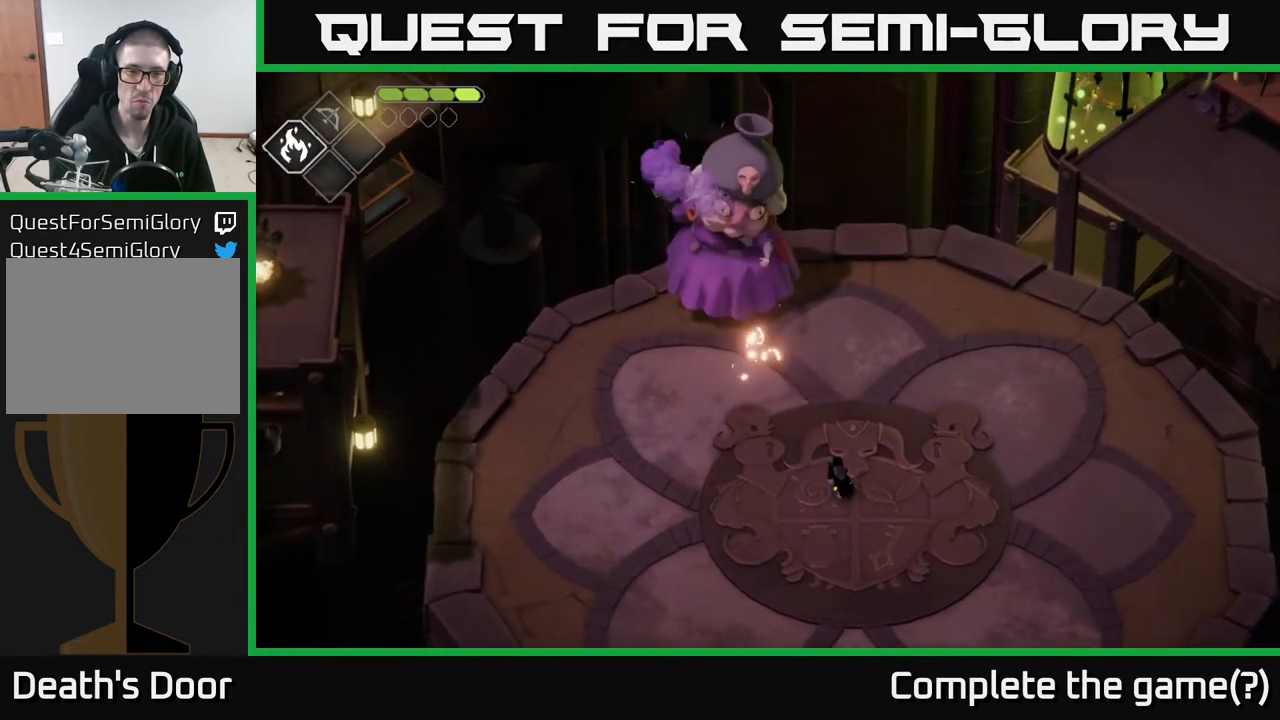
{"buttons": ["L2"], "left_stick": "up-left", "right_stick": "center", "events": [[500, "B", "up"]]}
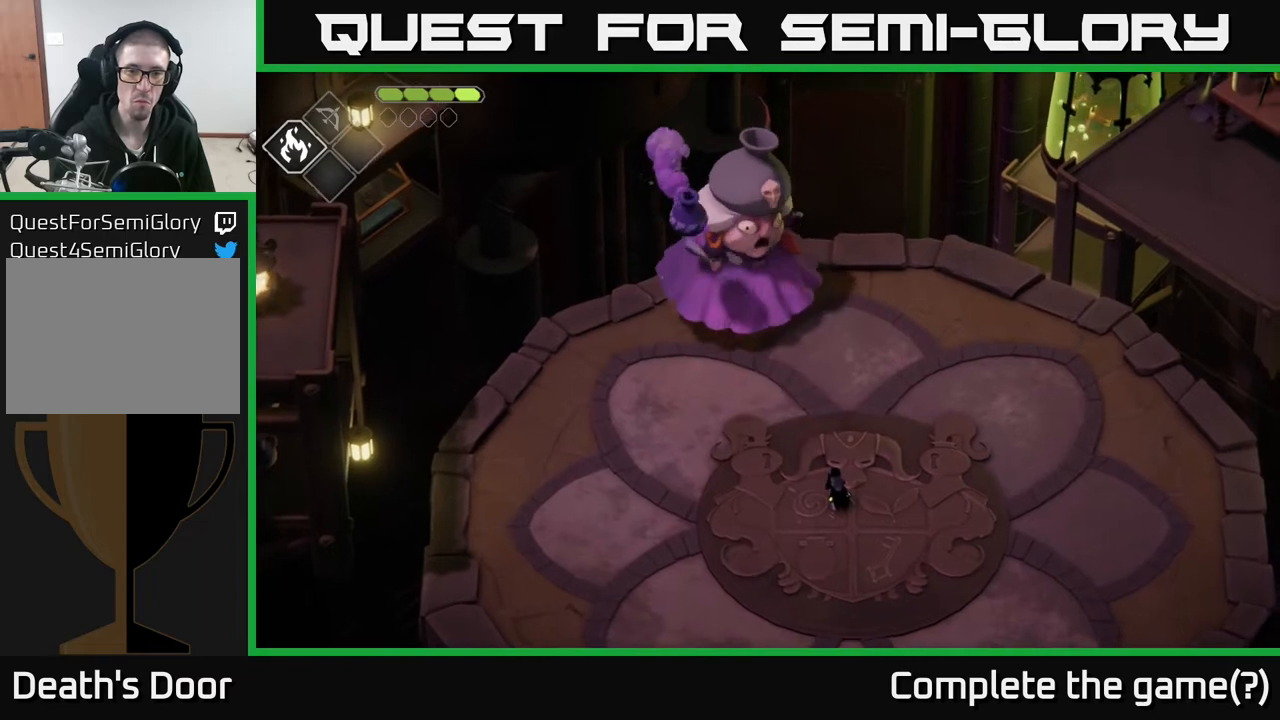
{"buttons": [], "left_stick": "up-right", "right_stick": "center", "events": [[50, "L2", "up"], [83, "left_stick", "up-right"], [133, "A", "down"], [383, "A", "up"]]}
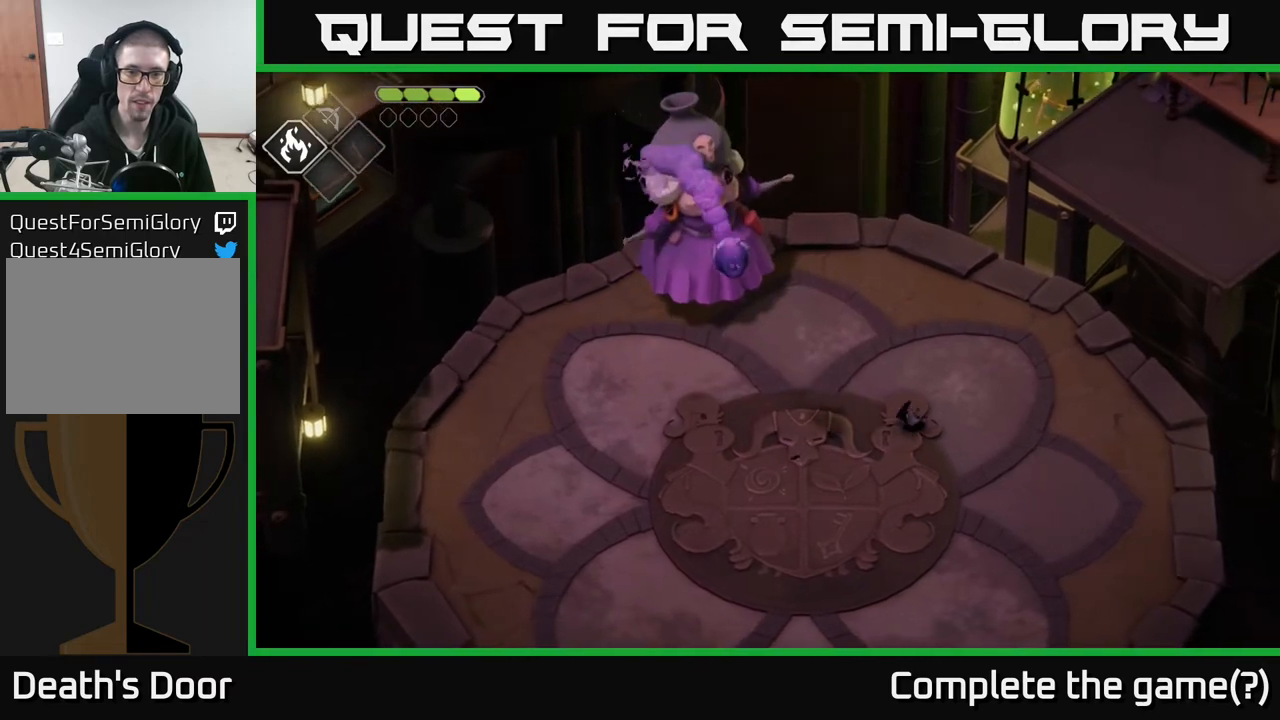
{"buttons": ["B", "L2"], "left_stick": "up-left", "right_stick": "center", "events": [[467, "L2", "down"], [500, "B", "down"], [500, "left_stick", "up-left"]]}
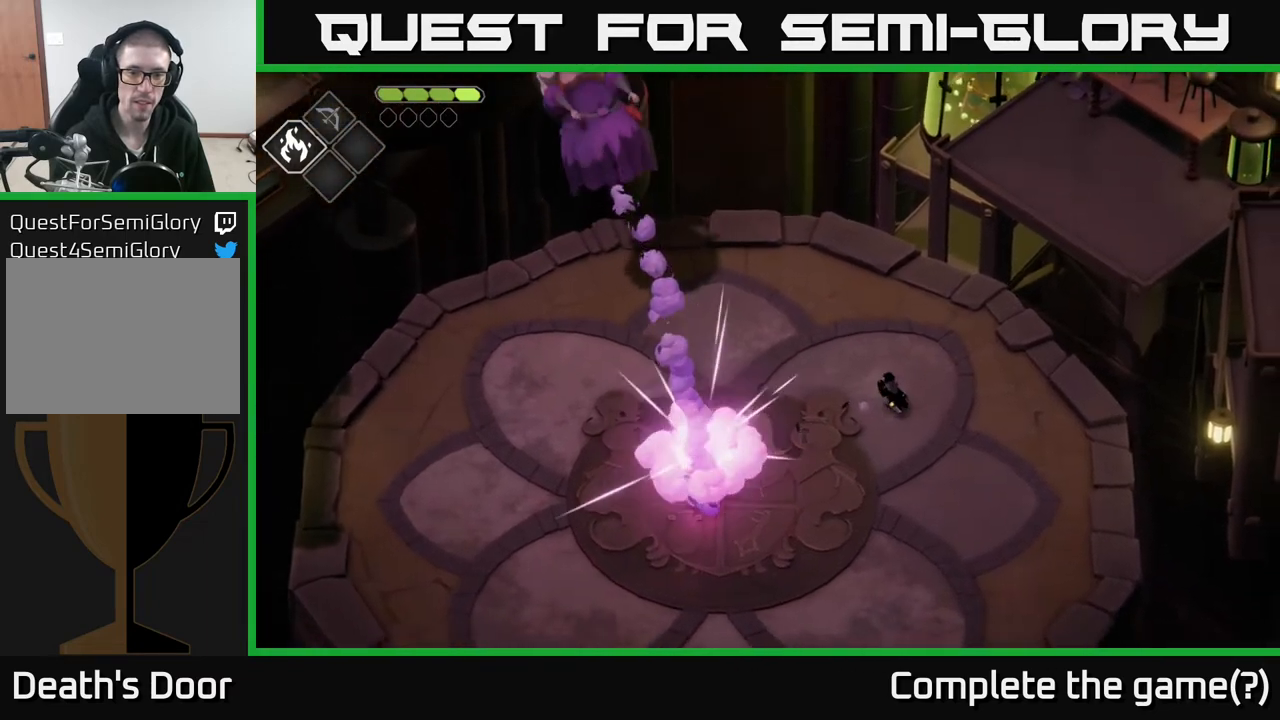
{"buttons": ["B", "L2"], "left_stick": "up-left", "right_stick": "center", "events": []}
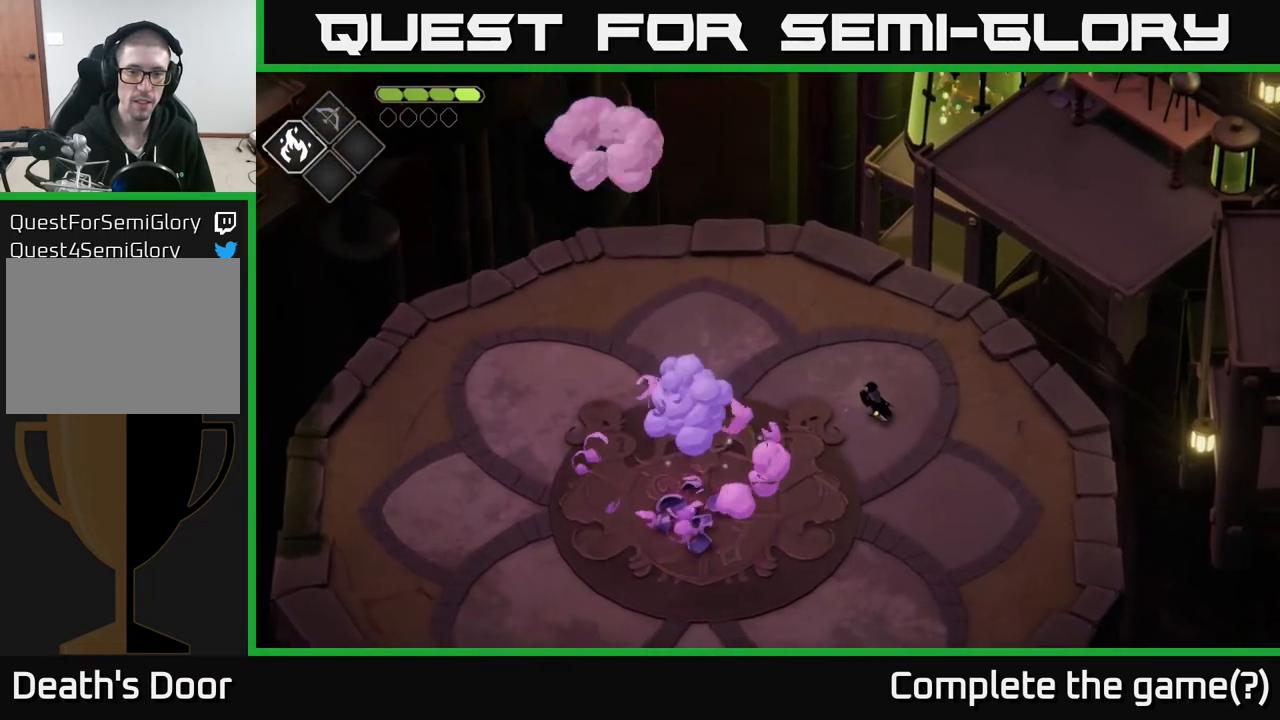
{"buttons": [], "left_stick": "left", "right_stick": "center", "events": [[267, "left_stick", "left"], [283, "B", "up"], [367, "L2", "up"]]}
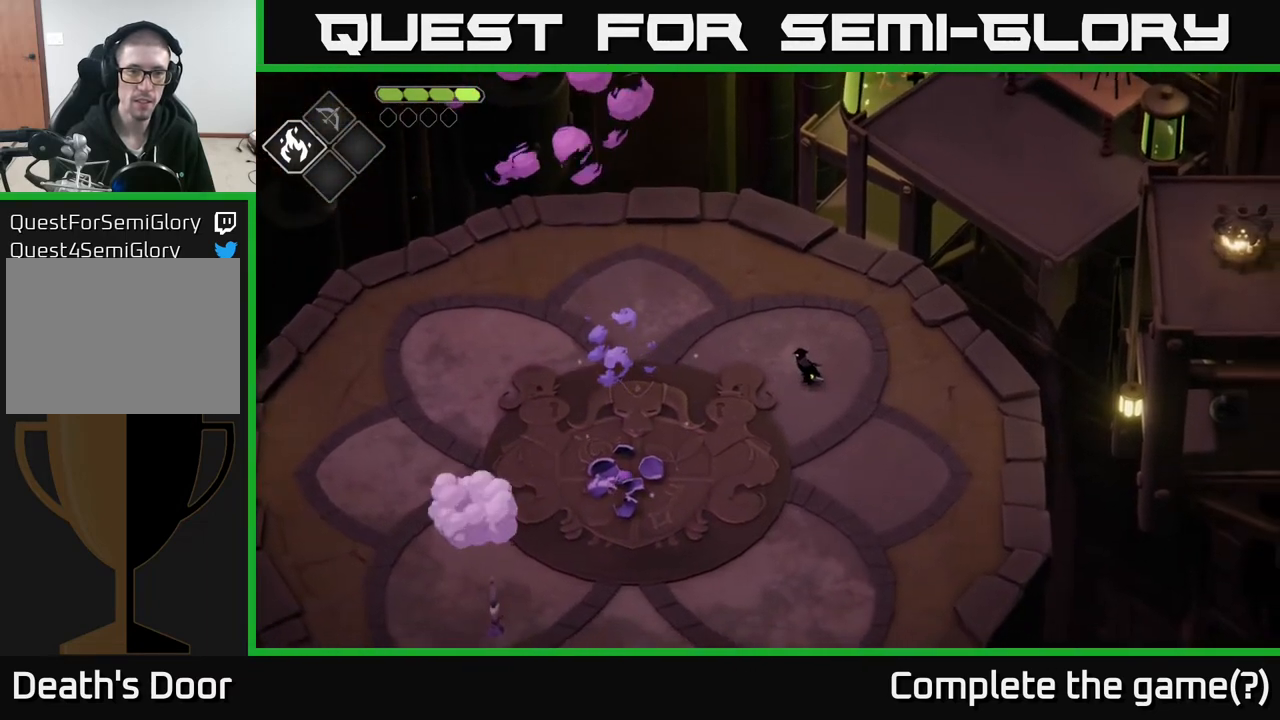
{"buttons": [], "left_stick": "down-left", "right_stick": "center", "events": [[483, "left_stick", "down-left"]]}
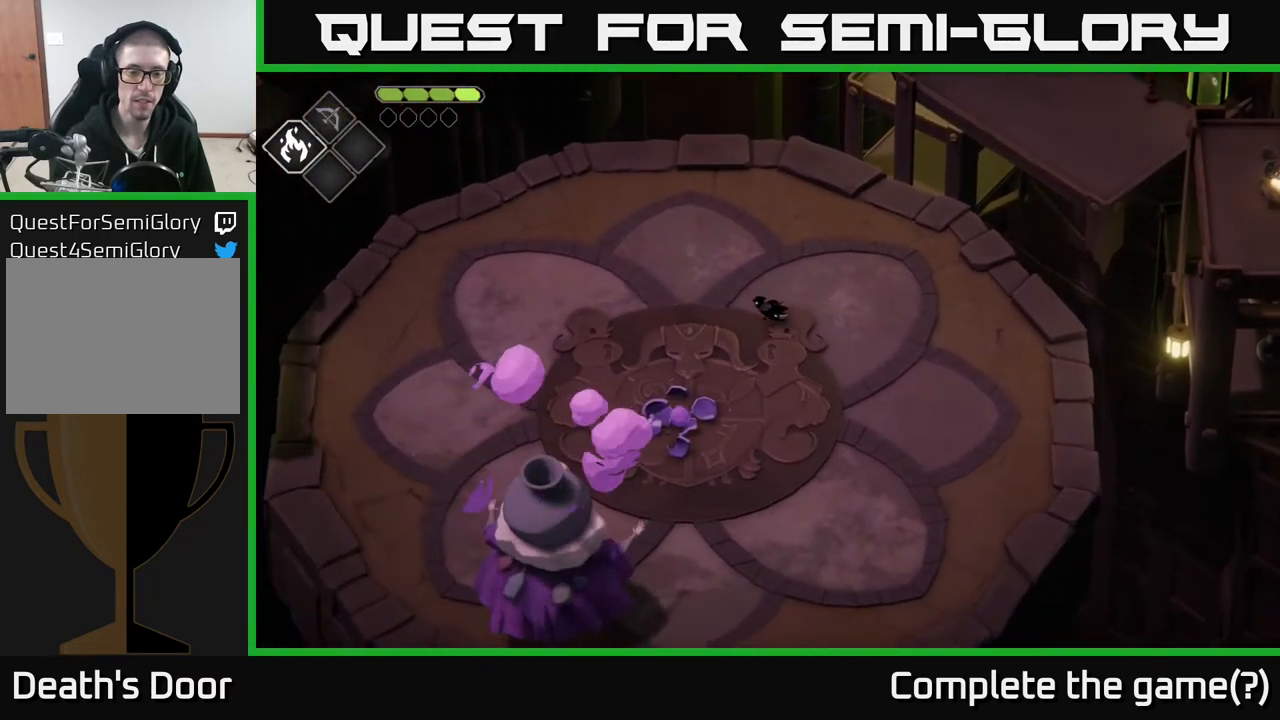
{"buttons": [], "left_stick": "down-left", "right_stick": "center", "events": [[117, "A", "down"], [350, "A", "up"]]}
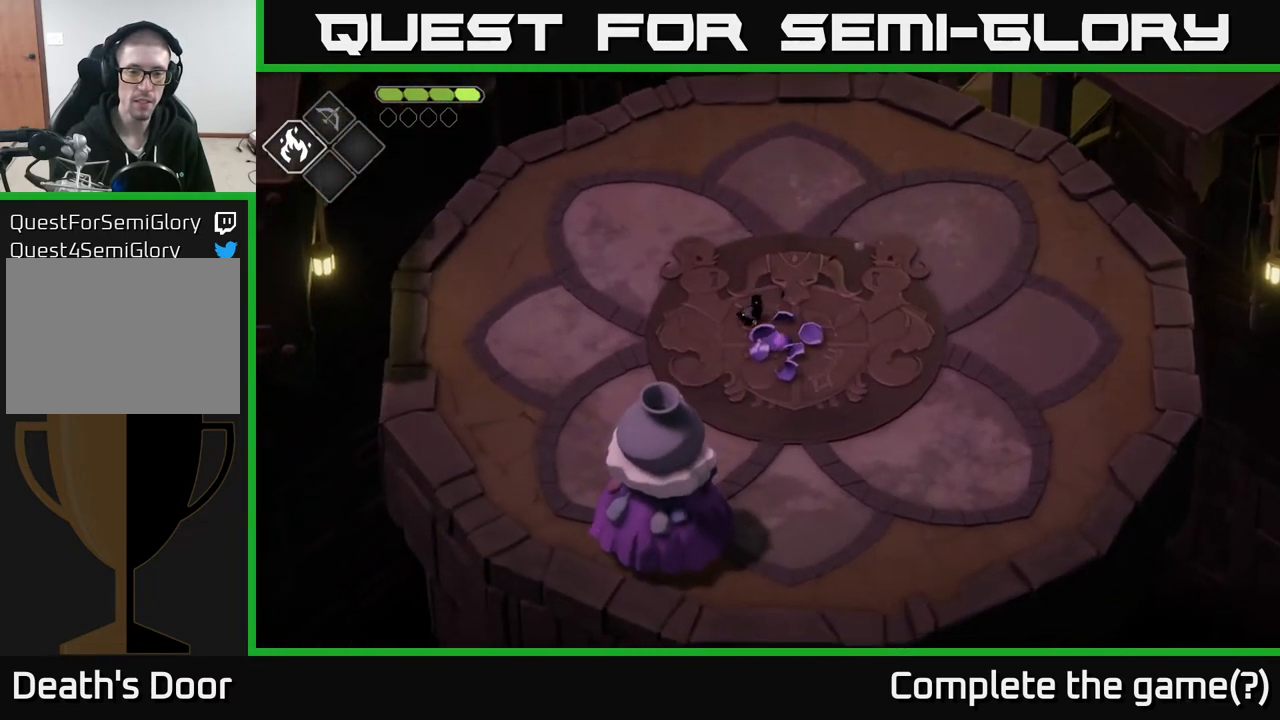
{"buttons": [], "left_stick": "down", "right_stick": "center", "events": [[217, "left_stick", "down"]]}
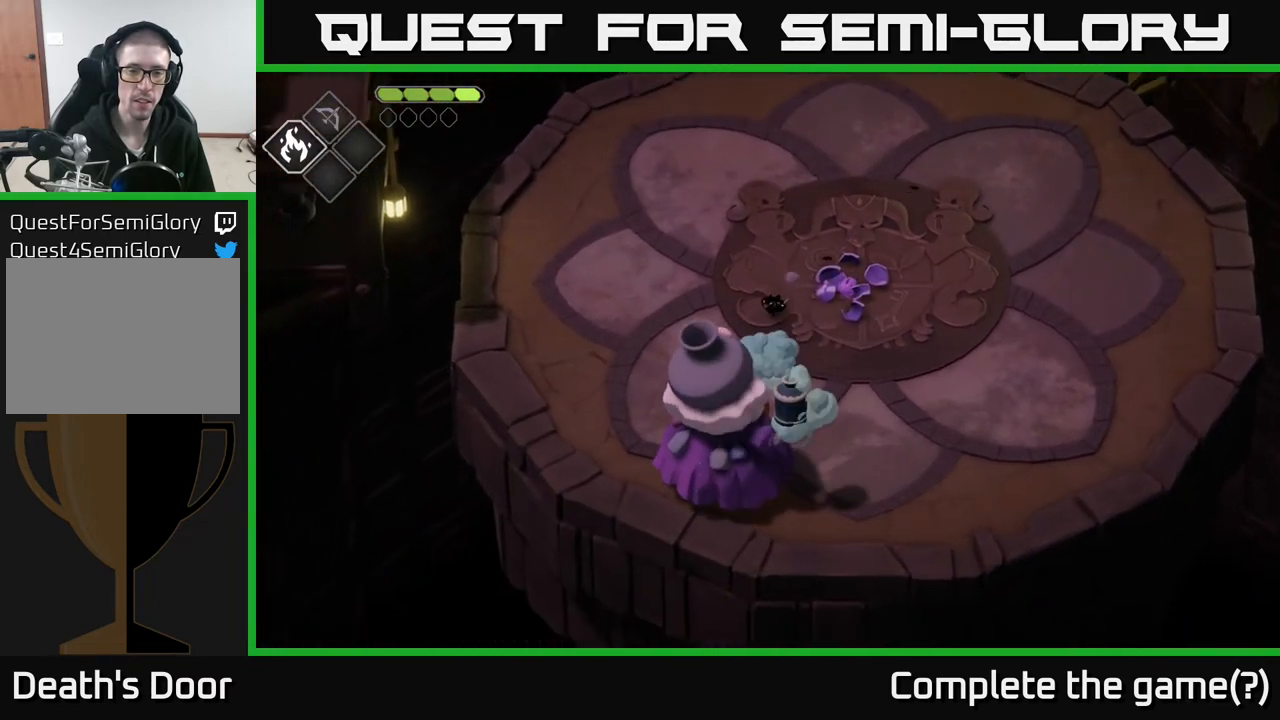
{"buttons": [], "left_stick": "left", "right_stick": "center", "events": [[333, "left_stick", "down-left"], [350, "X", "down"], [467, "X", "up"], [500, "left_stick", "left"]]}
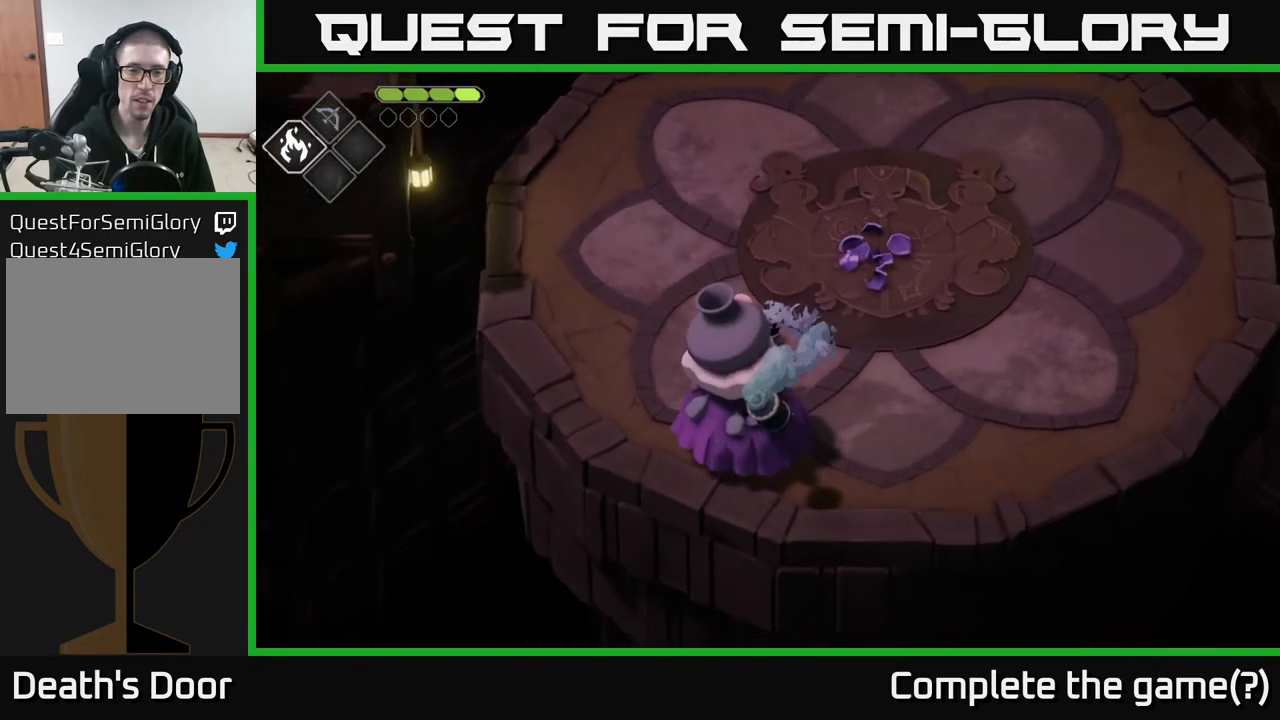
{"buttons": [], "left_stick": "down-right", "right_stick": "center", "events": [[183, "A", "down"], [317, "A", "up"], [417, "left_stick", "down-right"]]}
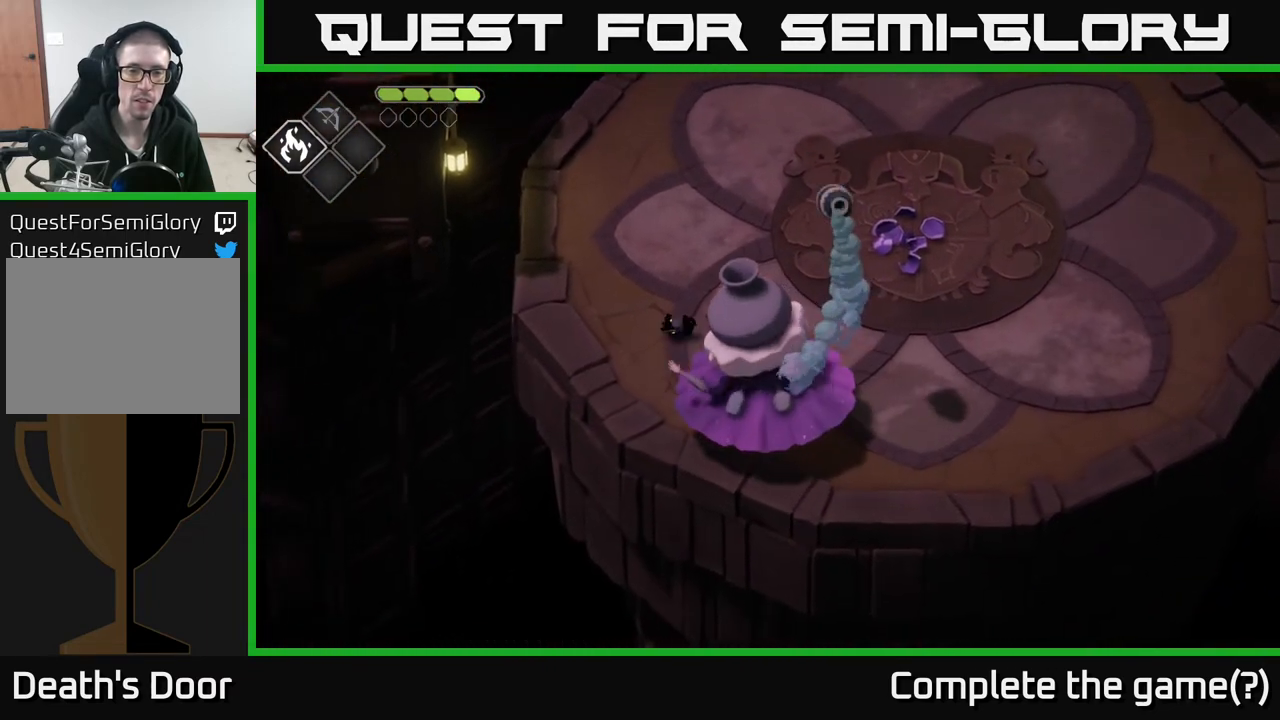
{"buttons": ["X"], "left_stick": "down-right", "right_stick": "center", "events": [[33, "left_stick", "right"], [217, "left_stick", "down-right"], [483, "X", "down"]]}
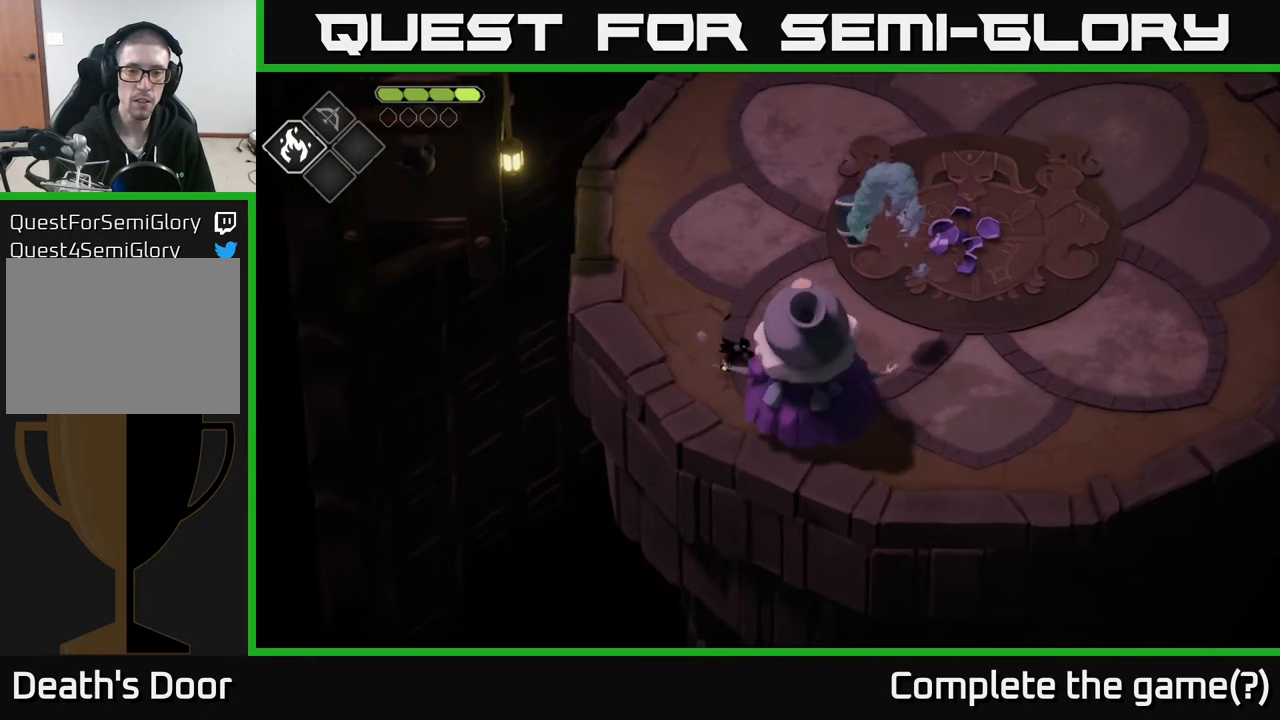
{"buttons": [], "left_stick": "center", "right_stick": "center", "events": [[100, "X", "up"], [283, "X", "down"], [350, "left_stick", "center"], [417, "X", "up"]]}
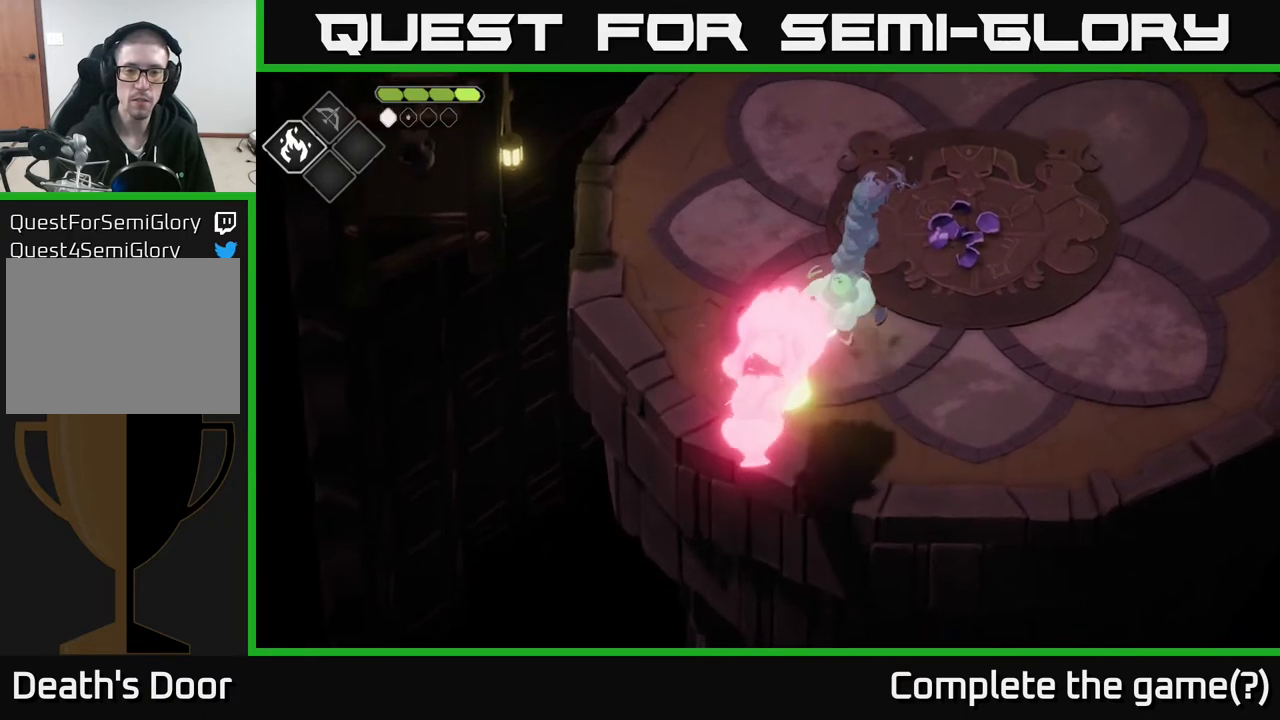
{"buttons": [], "left_stick": "right", "right_stick": "center", "events": [[83, "X", "down"], [133, "left_stick", "down-right"], [183, "X", "up"], [183, "left_stick", "right"]]}
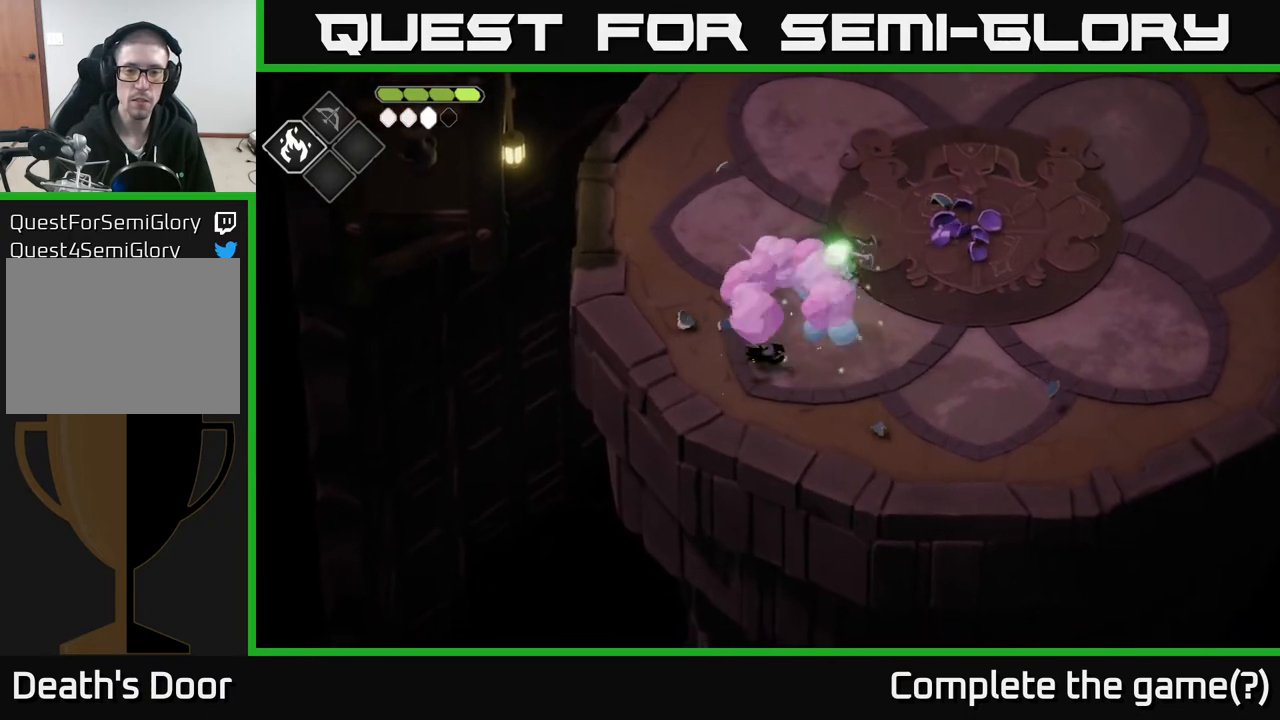
{"buttons": [], "left_stick": "right", "right_stick": "center", "events": [[67, "A", "down"], [200, "A", "up"]]}
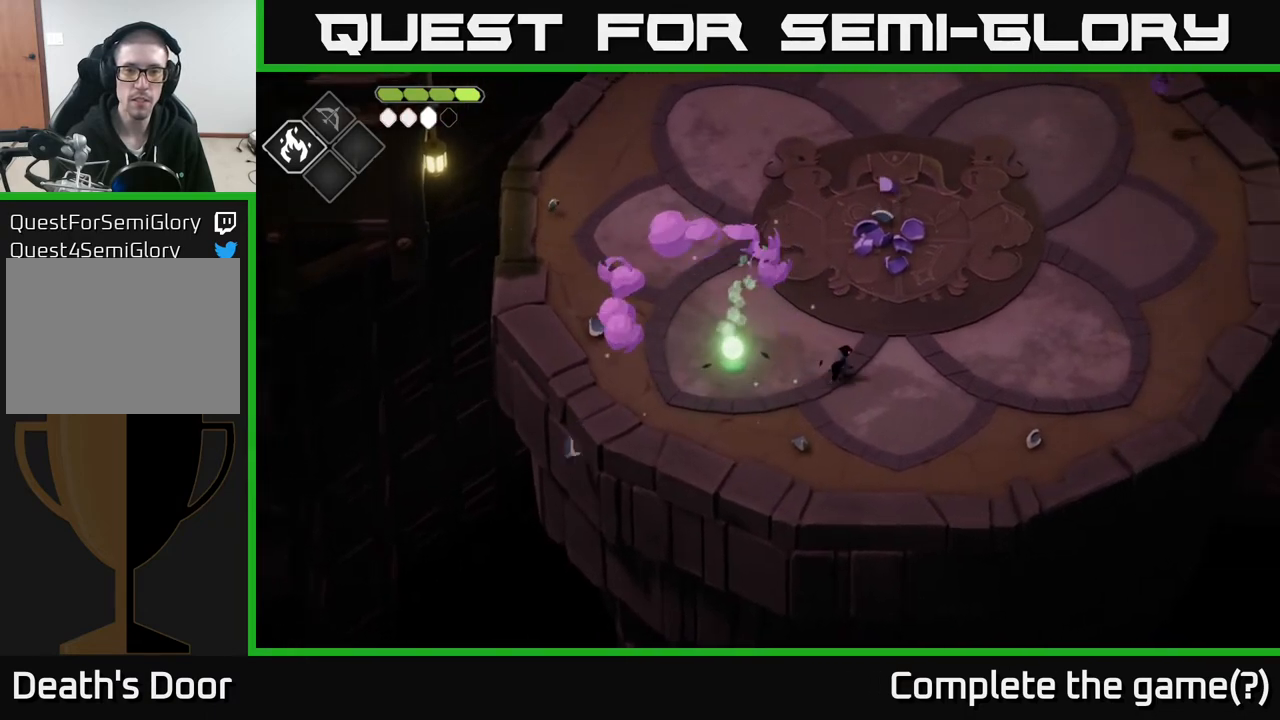
{"buttons": [], "left_stick": "left", "right_stick": "center", "events": [[100, "left_stick", "up"], [183, "left_stick", "left"], [350, "left_stick", "up-right"], [500, "left_stick", "left"]]}
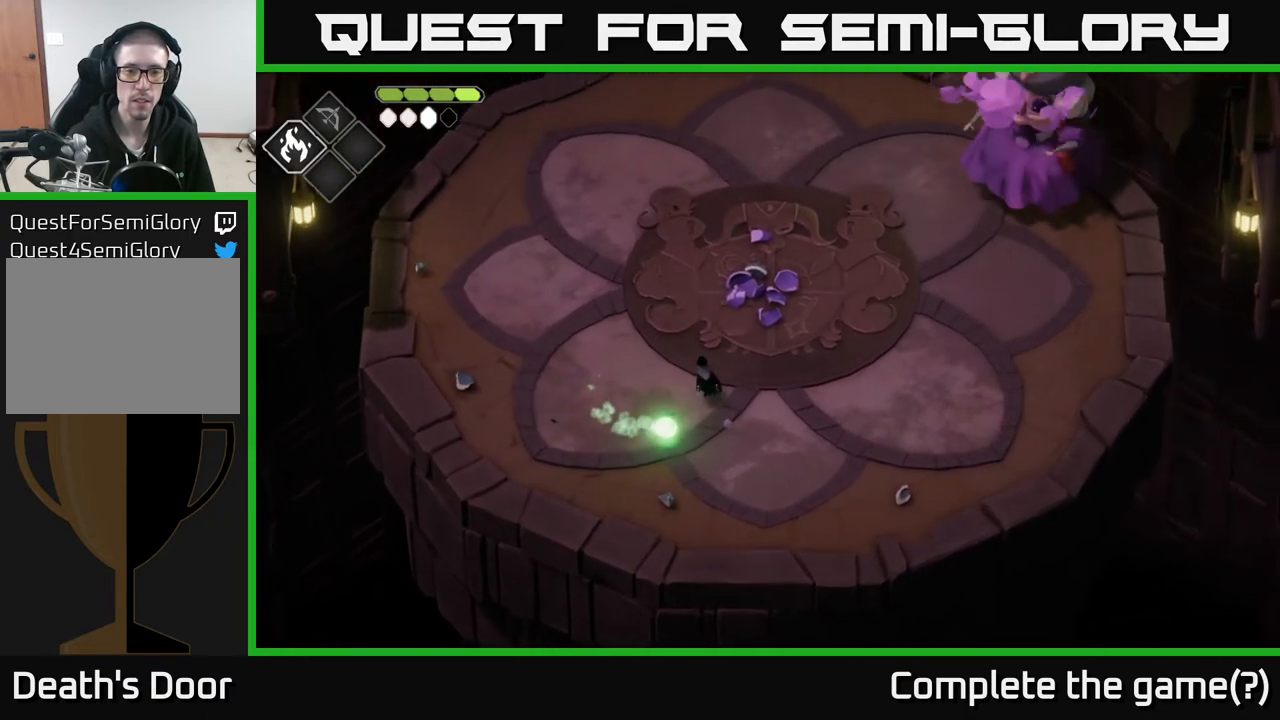
{"buttons": [], "left_stick": "down", "right_stick": "center", "events": [[367, "left_stick", "down"]]}
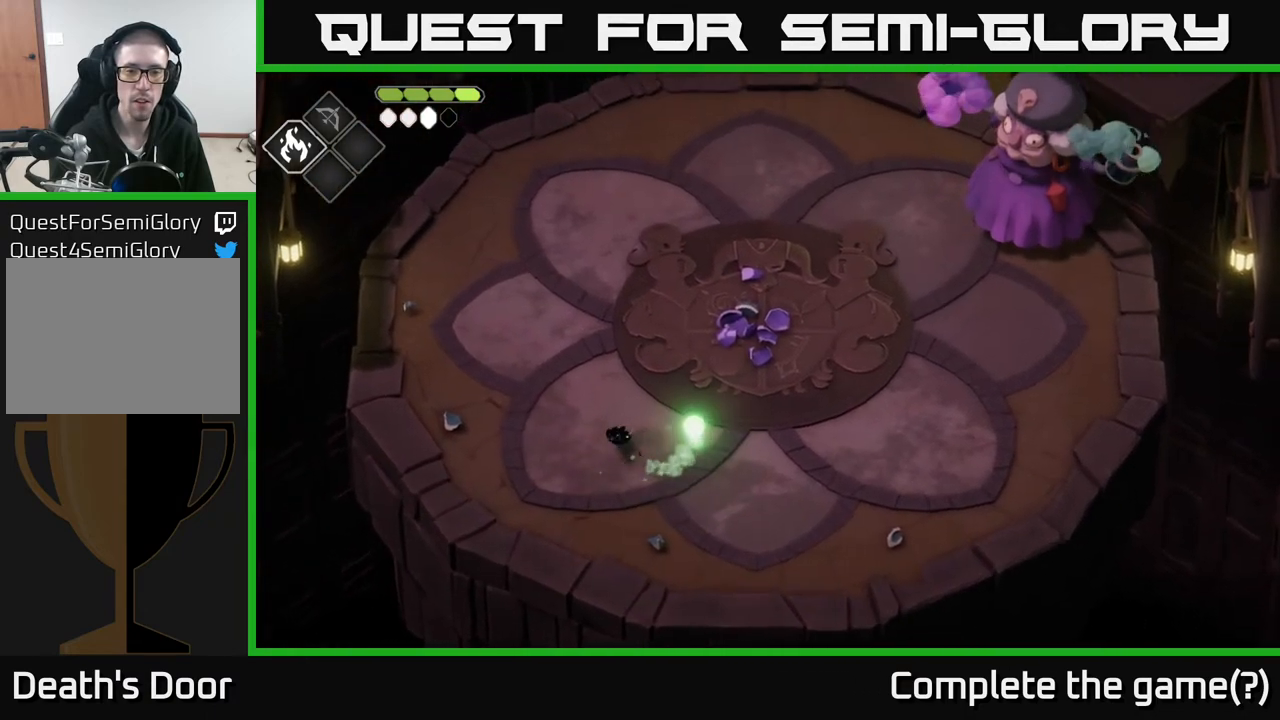
{"buttons": [], "left_stick": "up-right", "right_stick": "center", "events": [[83, "X", "down"], [83, "left_stick", "up-right"], [133, "X", "up"]]}
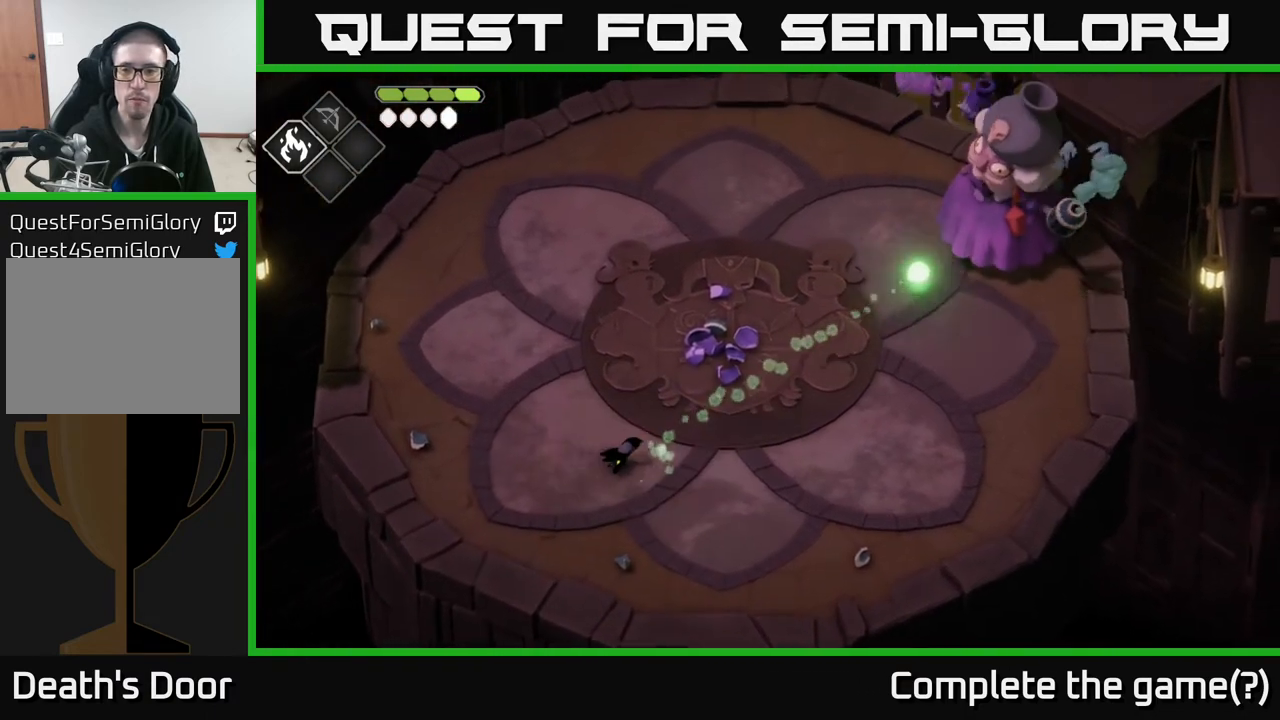
{"buttons": [], "left_stick": "up-right", "right_stick": "center", "events": []}
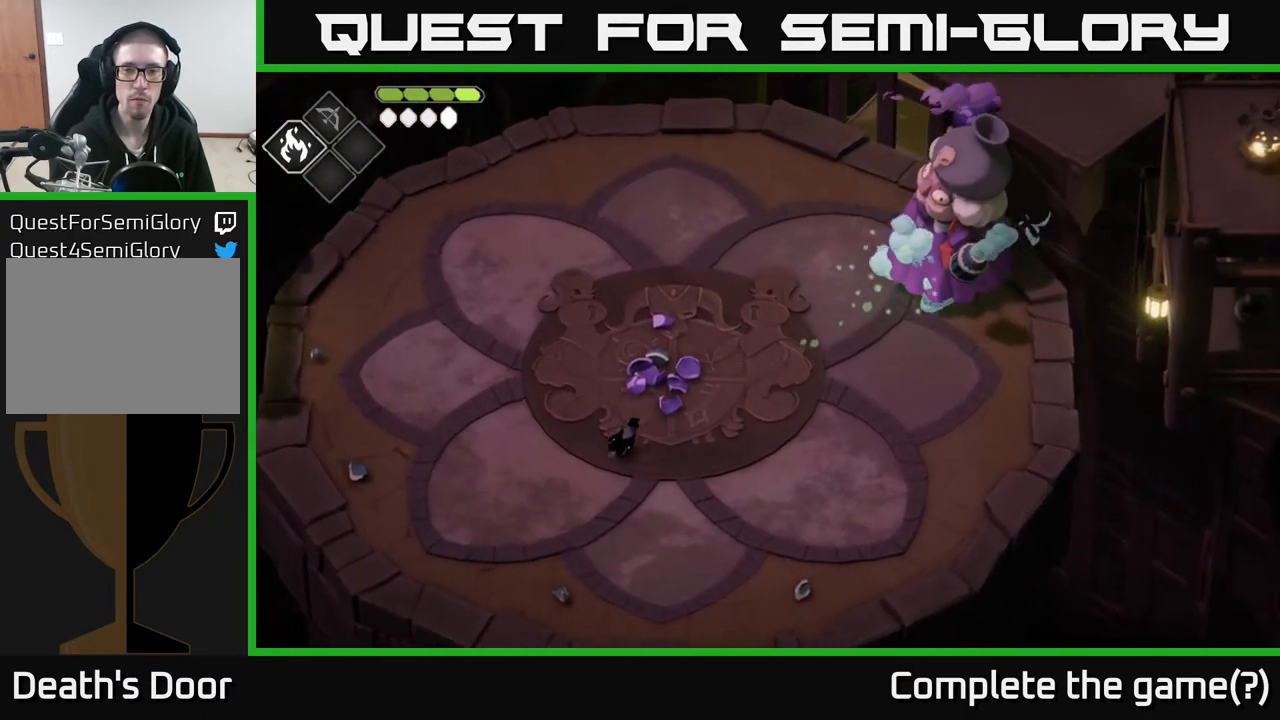
{"buttons": [], "left_stick": "down-left", "right_stick": "center", "events": [[67, "left_stick", "center"], [133, "left_stick", "down-left"]]}
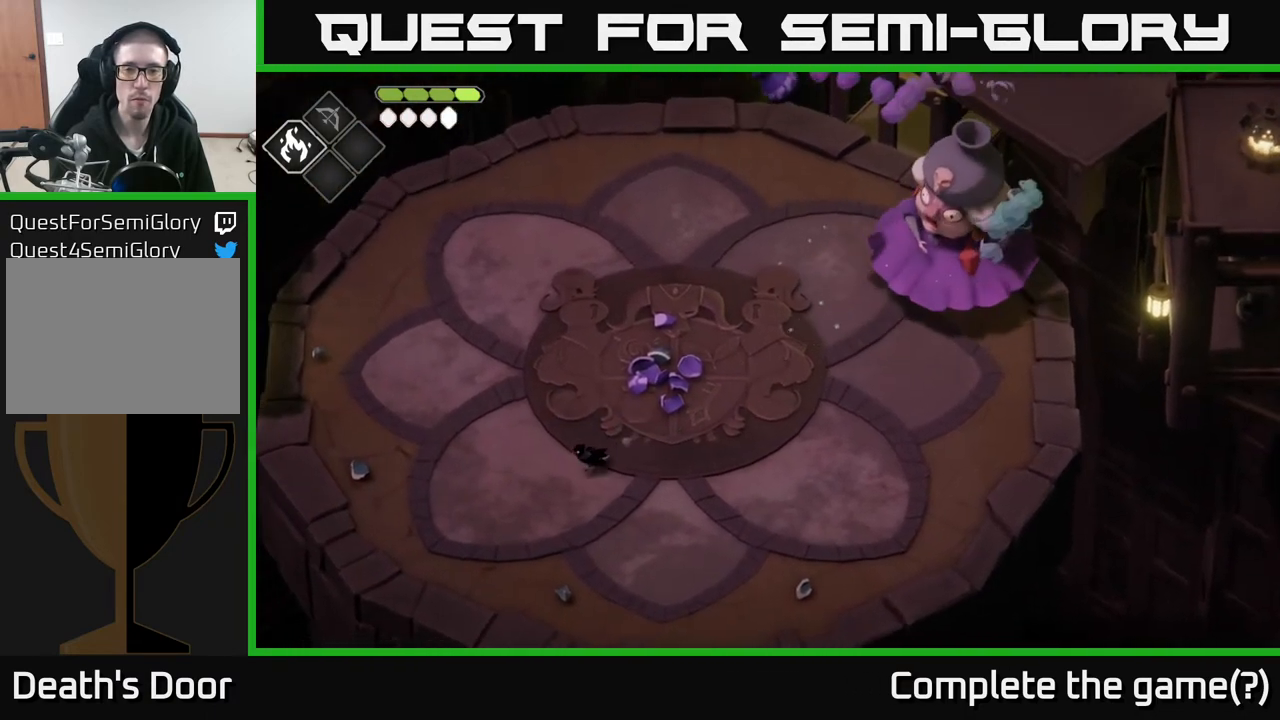
{"buttons": [], "left_stick": "left", "right_stick": "center", "events": [[250, "left_stick", "left"]]}
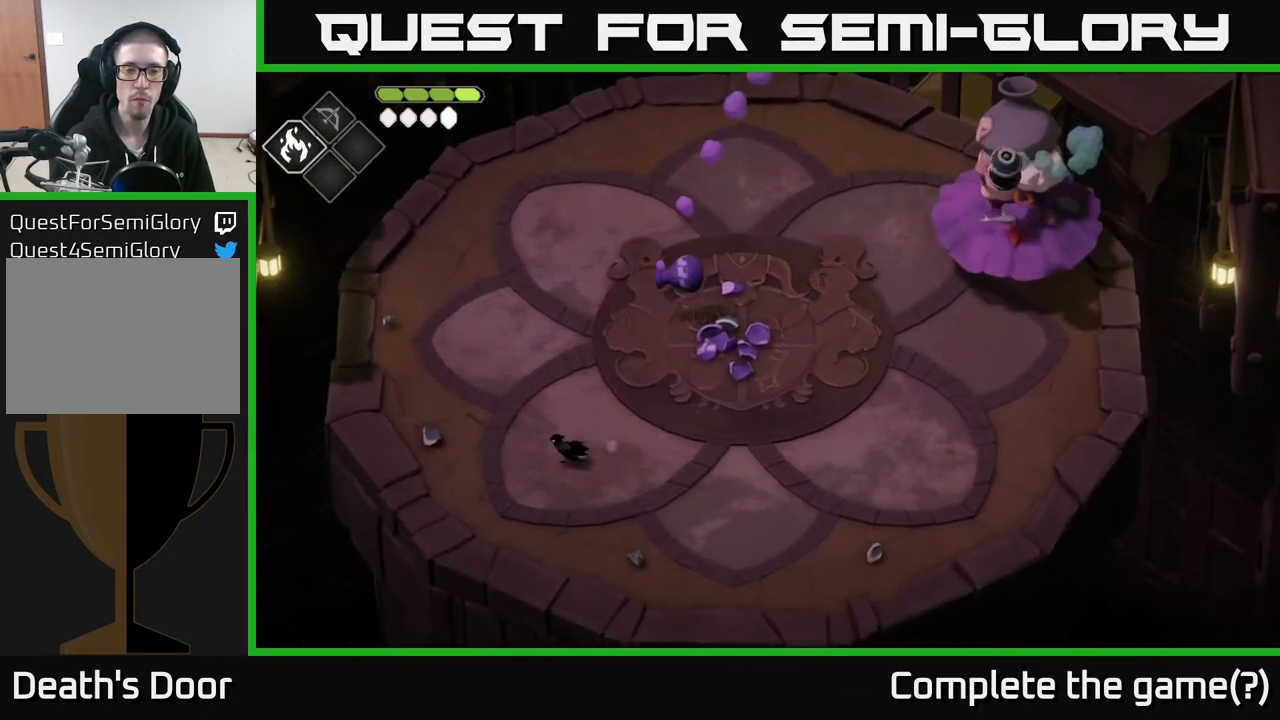
{"buttons": [], "left_stick": "right", "right_stick": "center", "events": [[200, "left_stick", "center"], [250, "left_stick", "right"]]}
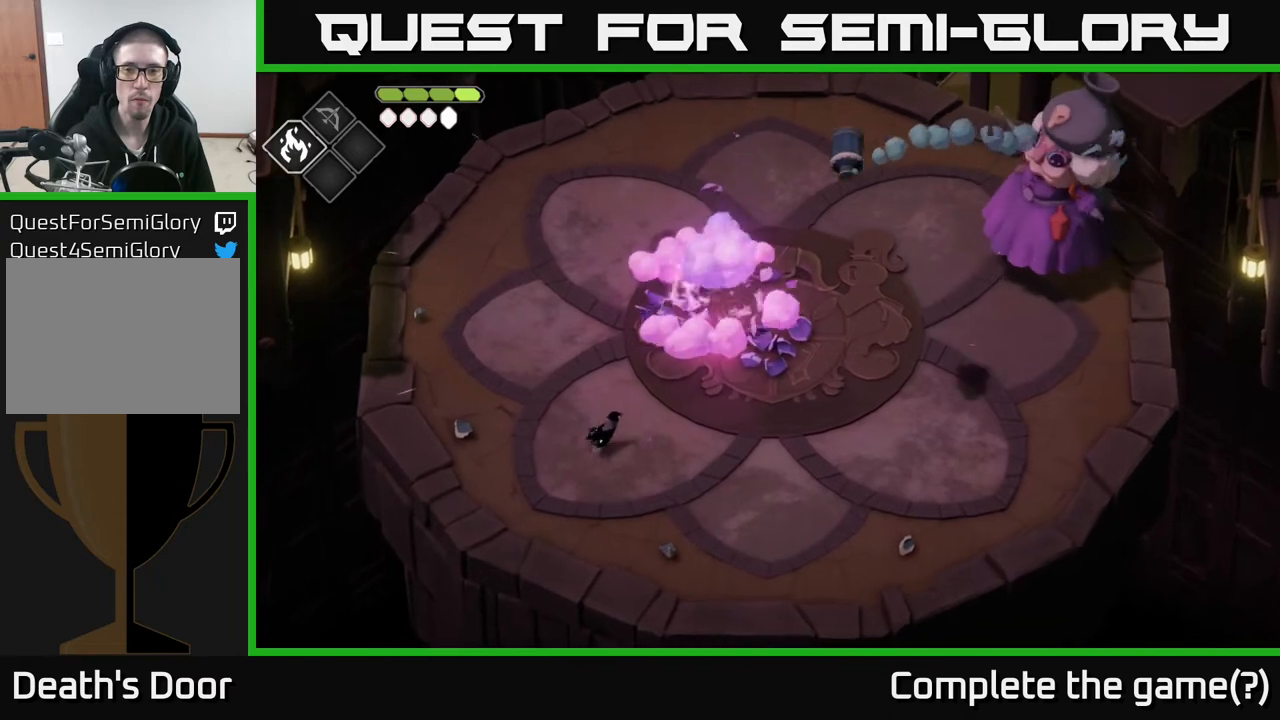
{"buttons": [], "left_stick": "left", "right_stick": "center", "events": [[133, "left_stick", "left"]]}
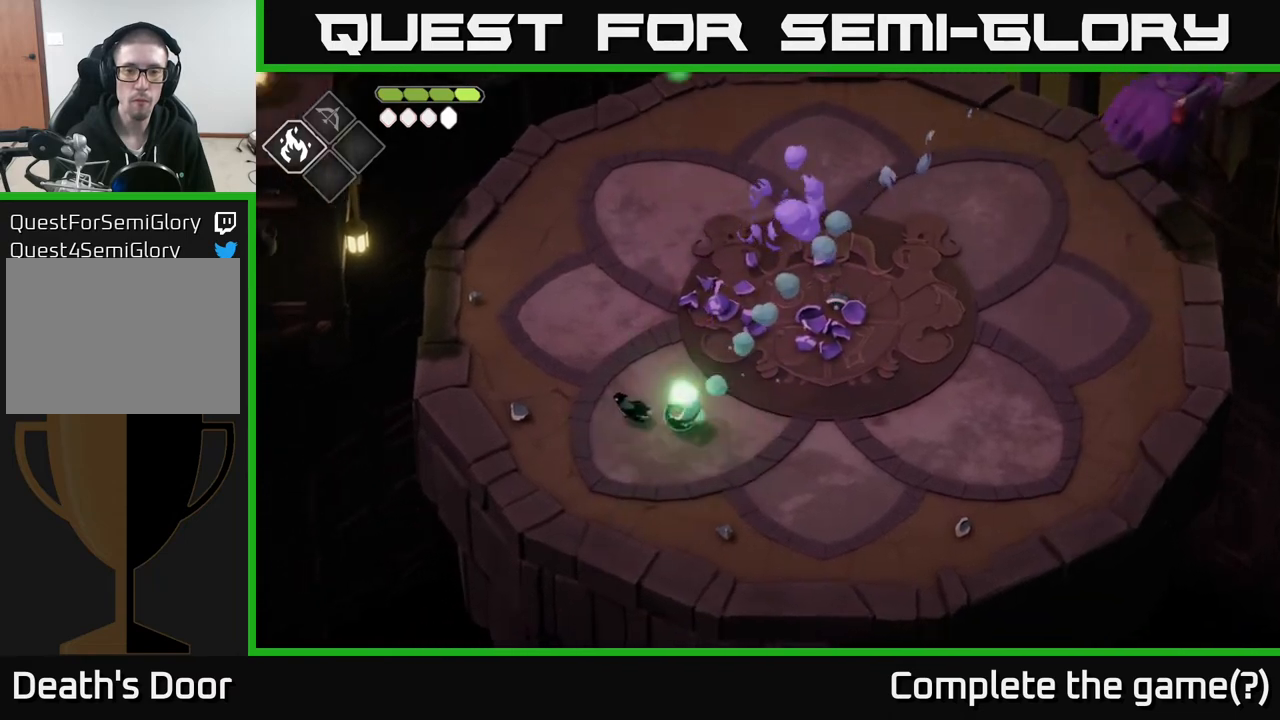
{"buttons": ["X"], "left_stick": "up-right", "right_stick": "center", "events": [[83, "left_stick", "down-left"], [400, "left_stick", "up-right"], [433, "X", "down"]]}
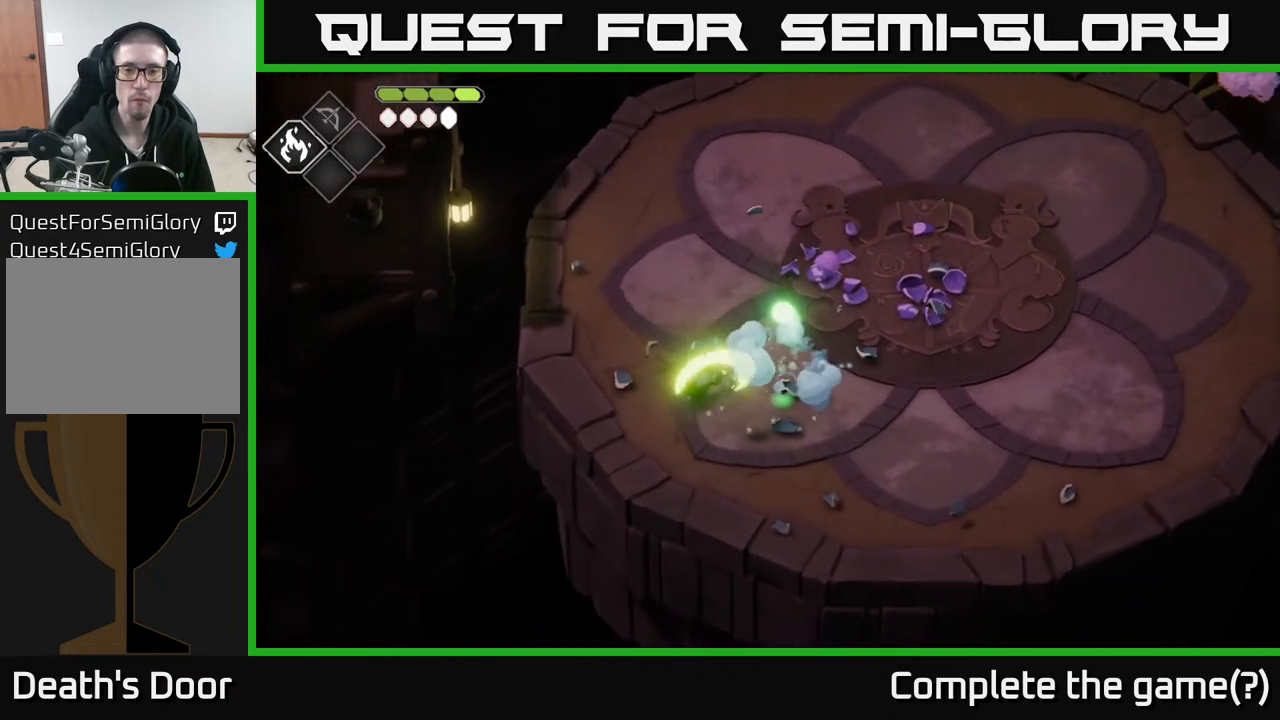
{"buttons": [], "left_stick": "up-right", "right_stick": "center", "events": [[50, "X", "up"], [300, "X", "down"], [400, "X", "up"]]}
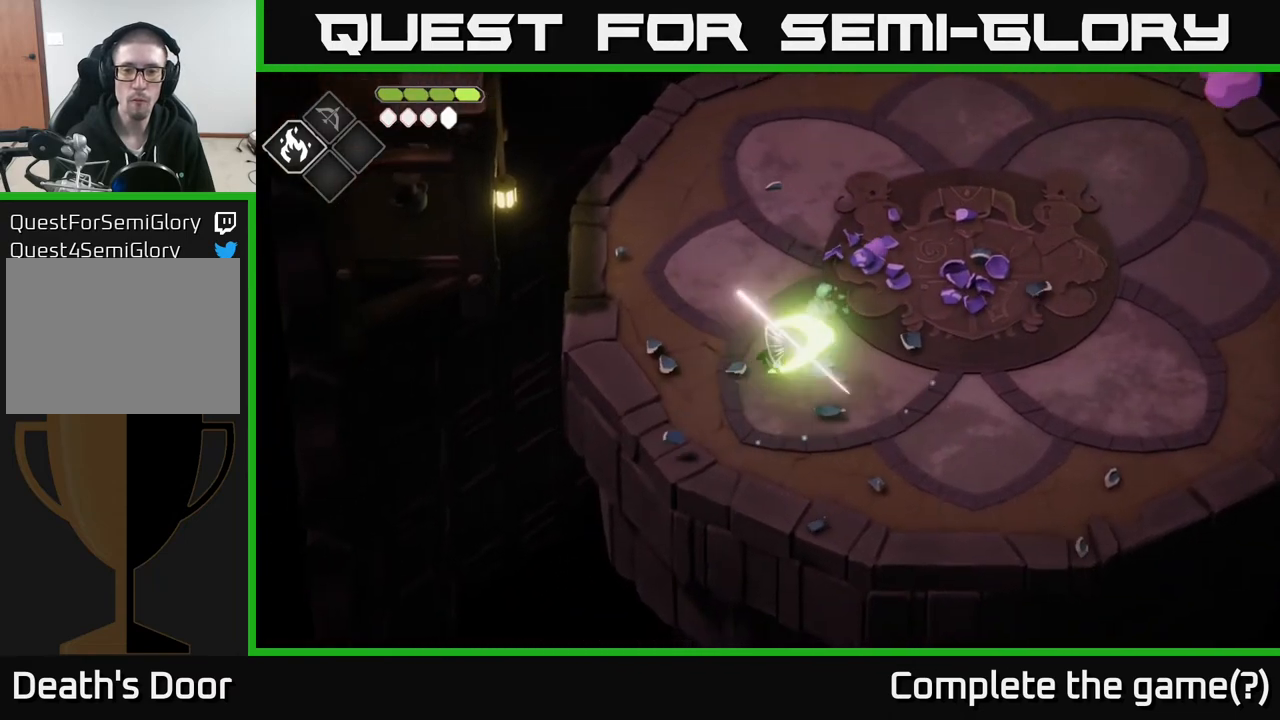
{"buttons": [], "left_stick": "up-right", "right_stick": "center", "events": []}